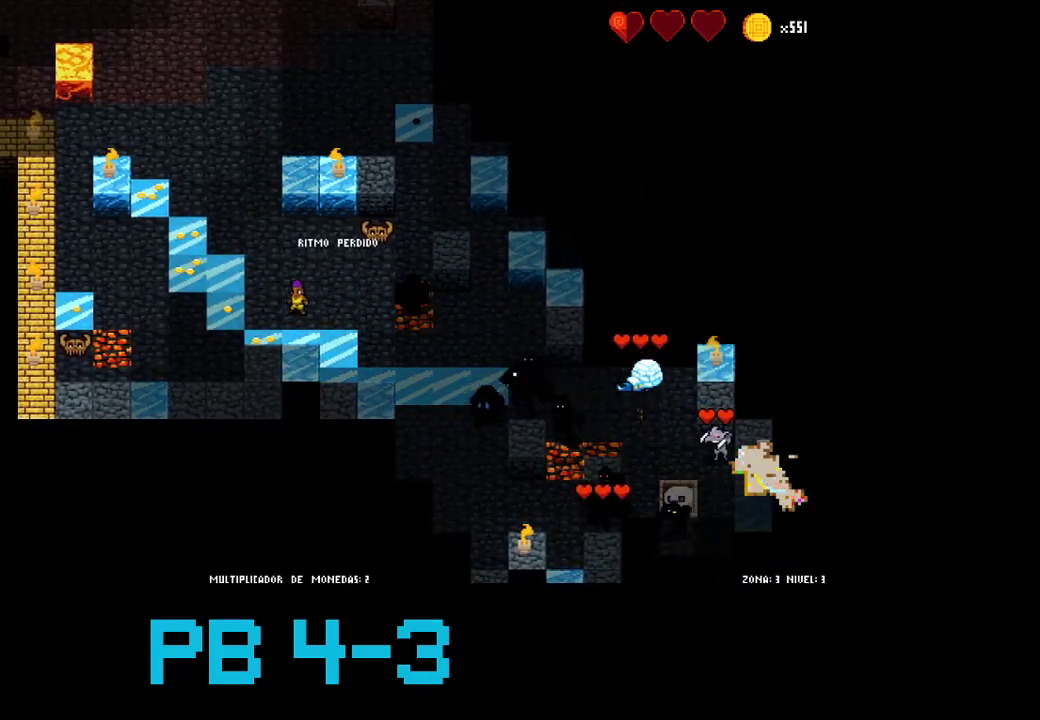
Gameplay with a controller (PlayStation layout); each line is a JSON object with the inputs held at the frame after it. "events" lists button and stick changes between this image and that frame as [ms after this image, input, new state], when the widget could be followed in between. Not read: L2 L3 R3.
{"buttons": [], "events": [[100, "TRIANGLE", "down"], [167, "TRIANGLE", "up"], [300, "TRIANGLE", "down"], [333, "TRIANGLE", "up"]]}
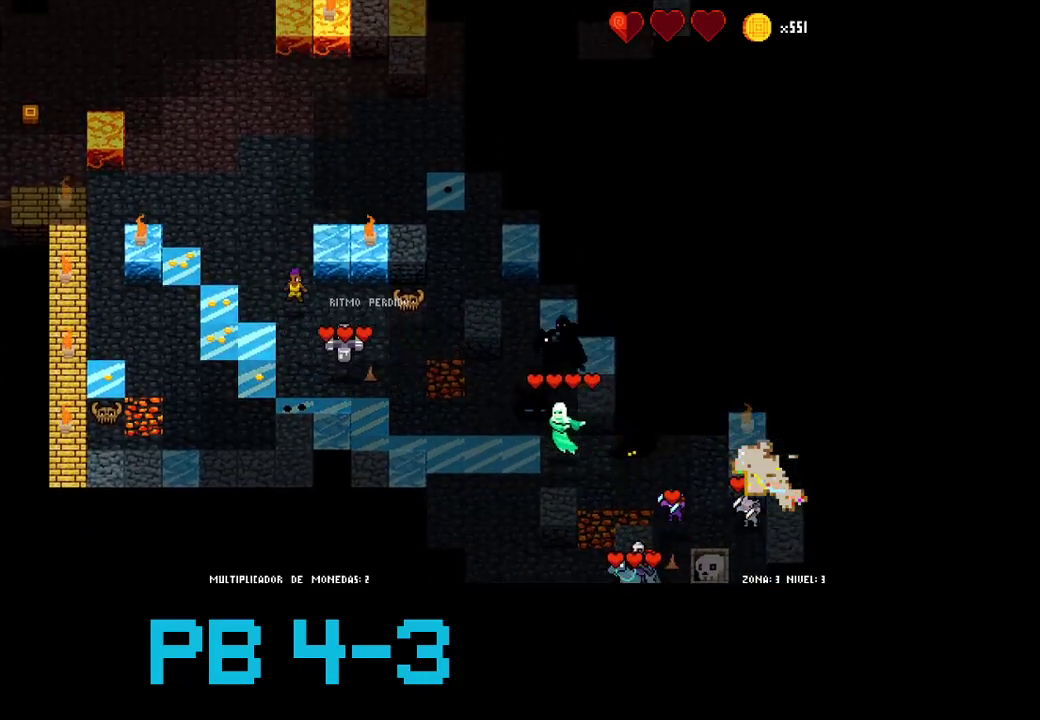
{"buttons": [], "events": [[250, "CROSS", "down"], [317, "CROSS", "up"], [417, "CROSS", "down"], [483, "CROSS", "up"]]}
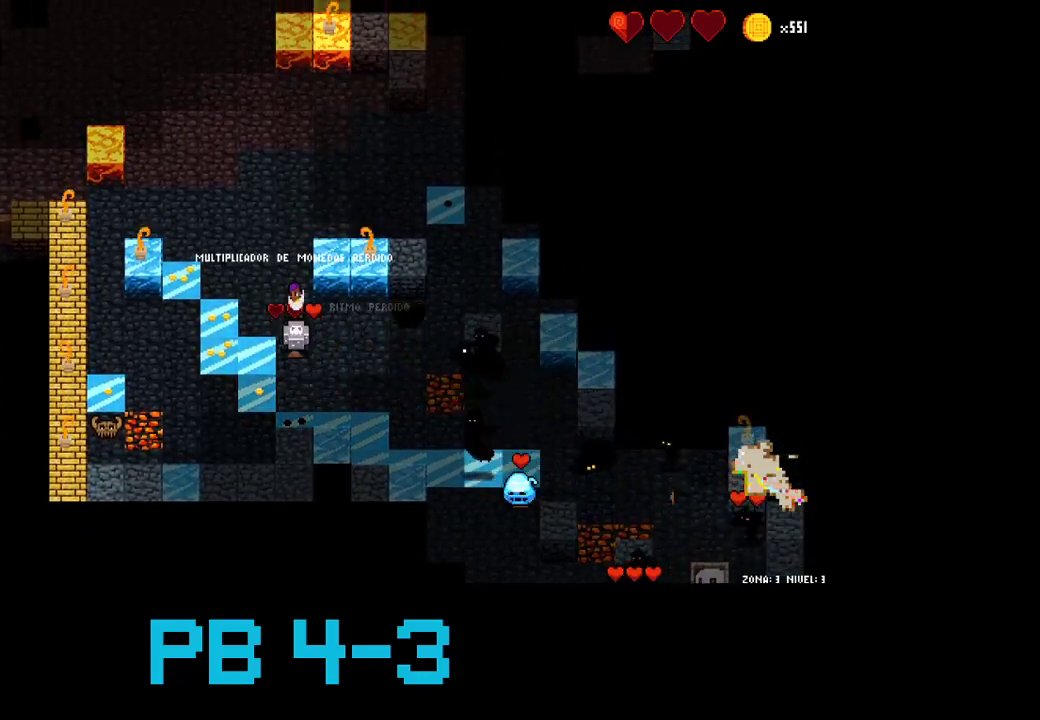
{"buttons": [], "events": [[83, "CROSS", "down"], [117, "CROSS", "up"], [250, "TRIANGLE", "down"], [350, "TRIANGLE", "up"]]}
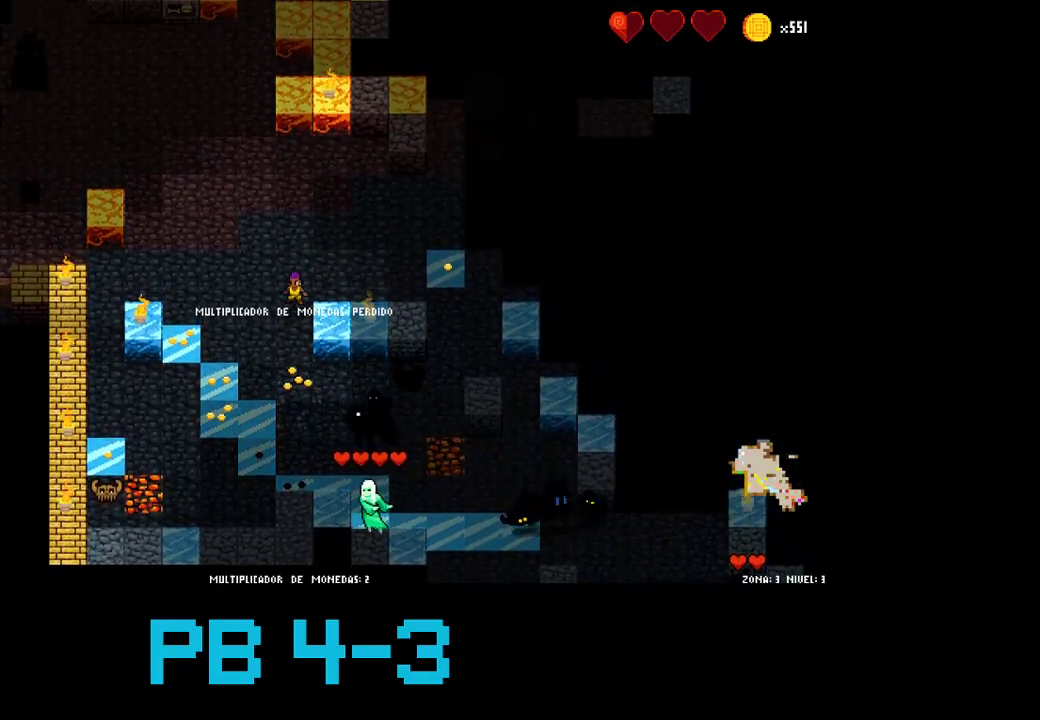
{"buttons": [], "events": [[100, "CROSS", "down"], [200, "CROSS", "up"], [333, "CROSS", "down"], [433, "CROSS", "up"]]}
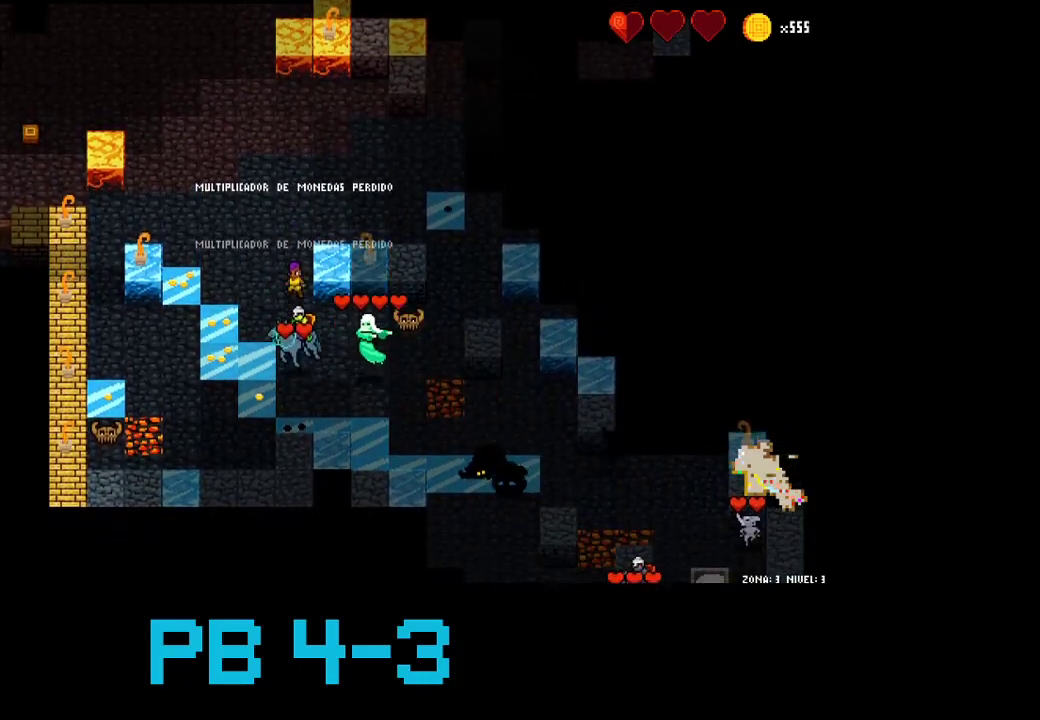
{"buttons": [], "events": [[50, "CROSS", "down"], [67, "CROSS", "up"], [183, "TRIANGLE", "down"], [283, "TRIANGLE", "up"], [383, "TRIANGLE", "down"], [450, "TRIANGLE", "up"]]}
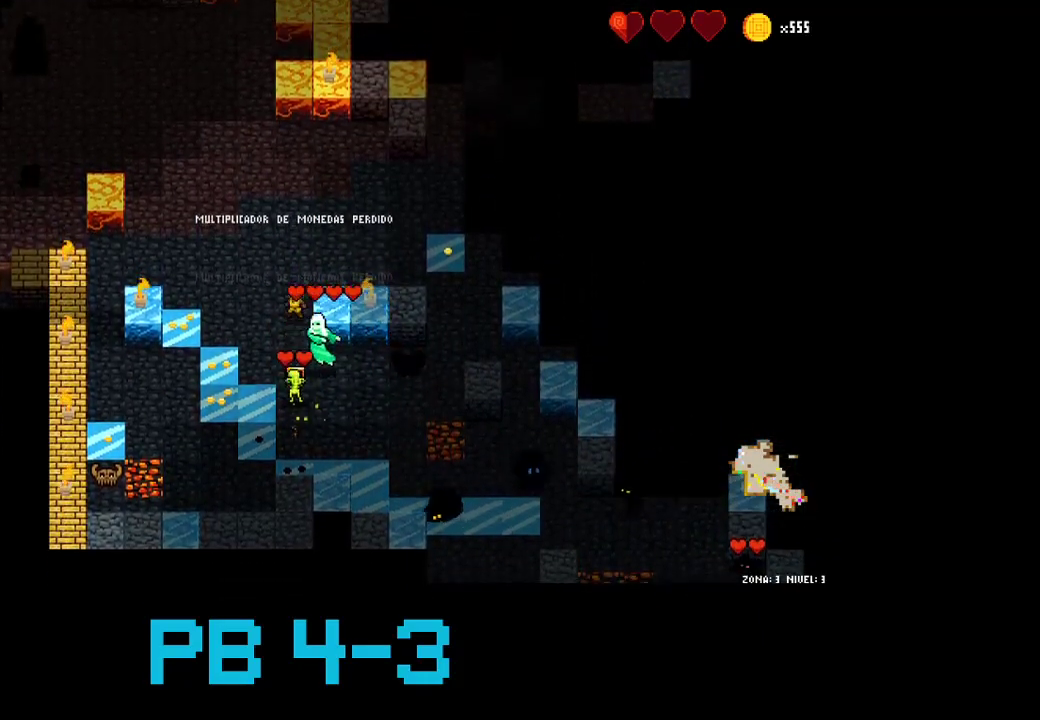
{"buttons": [], "events": [[50, "TRIANGLE", "down"], [117, "TRIANGLE", "up"], [267, "CROSS", "down"], [333, "CROSS", "up"], [467, "CROSS", "down"], [500, "CROSS", "up"]]}
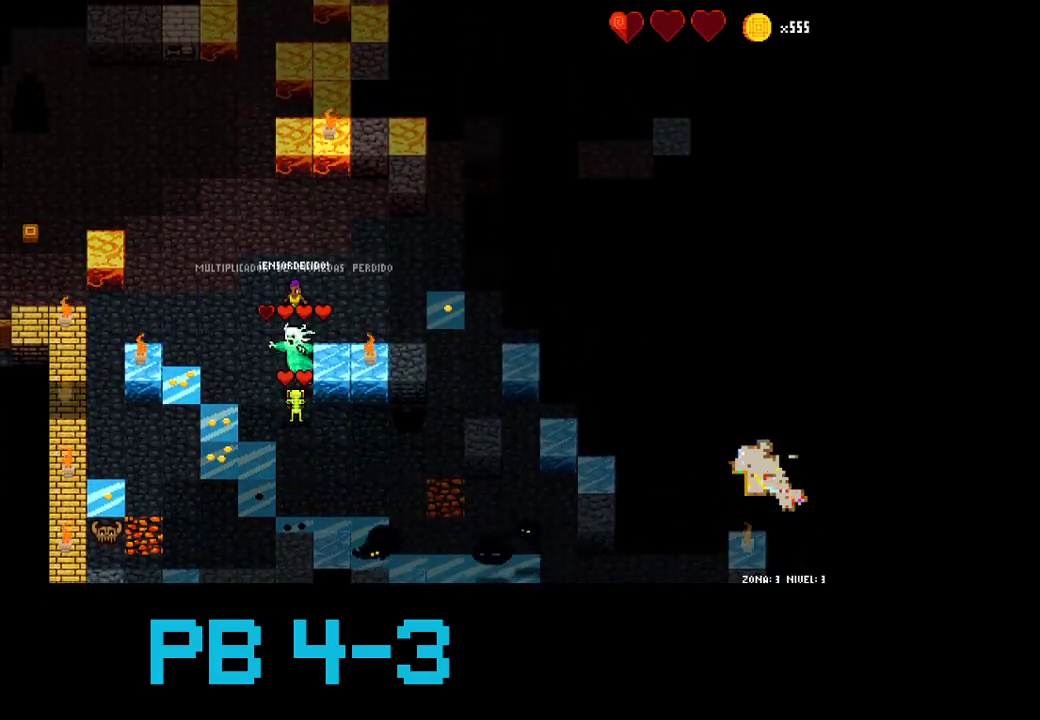
{"buttons": [], "events": [[133, "CROSS", "down"], [200, "CROSS", "up"], [300, "CROSS", "down"], [417, "CROSS", "up"]]}
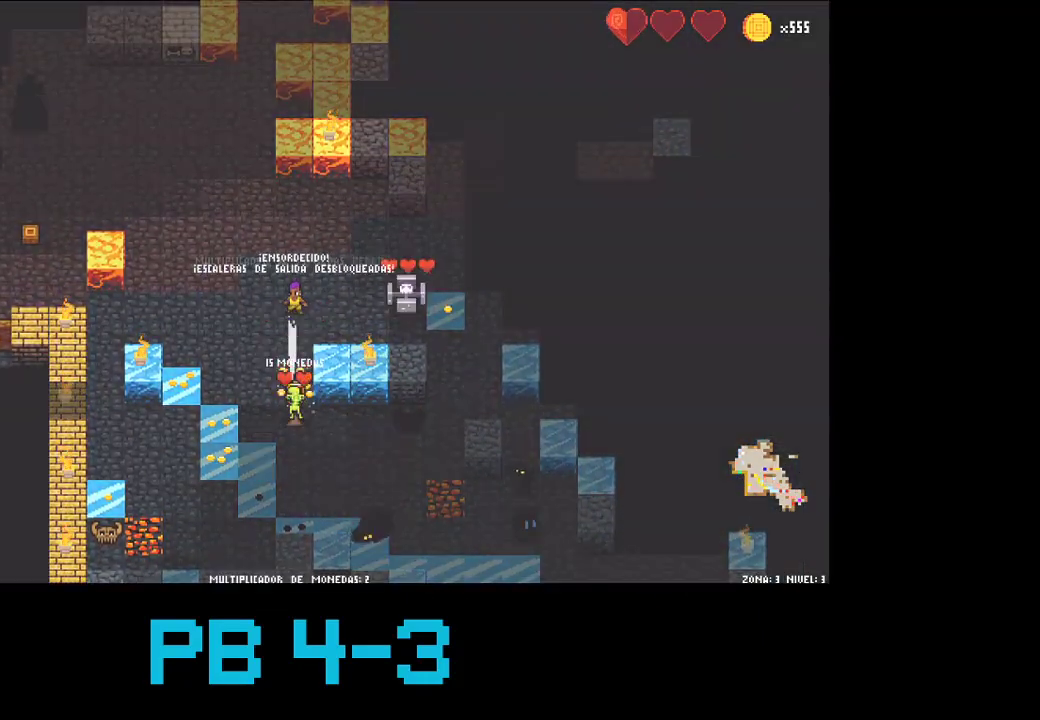
{"buttons": [], "events": [[83, "SQUARE", "down"], [150, "SQUARE", "up"], [250, "SQUARE", "down"], [283, "SQUARE", "up"], [450, "CIRCLE", "down"], [483, "CIRCLE", "up"]]}
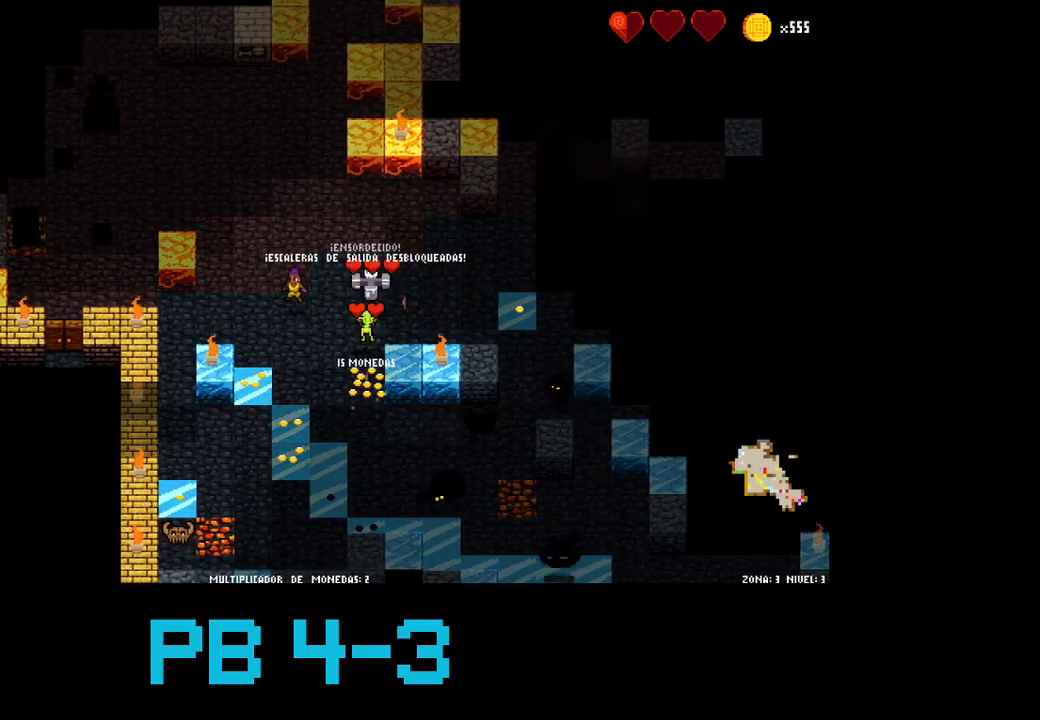
{"buttons": [], "events": [[133, "CIRCLE", "down"], [200, "CIRCLE", "up"], [300, "CIRCLE", "down"], [367, "CIRCLE", "up"]]}
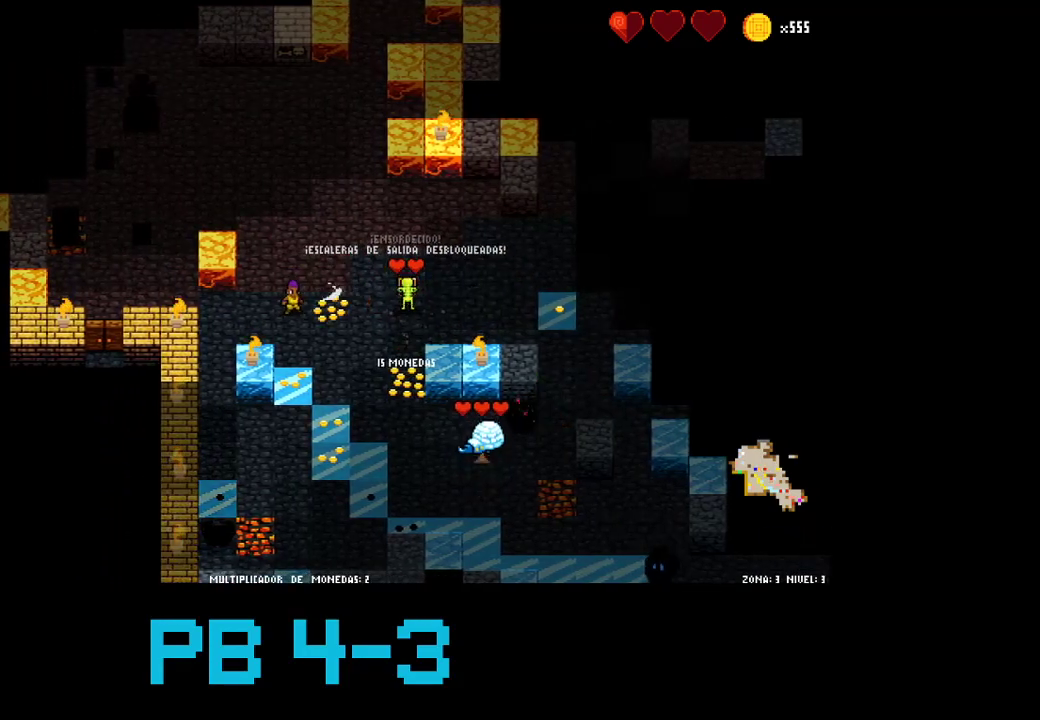
{"buttons": ["TRIANGLE"], "events": [[67, "TRIANGLE", "down"], [133, "TRIANGLE", "up"], [450, "TRIANGLE", "down"]]}
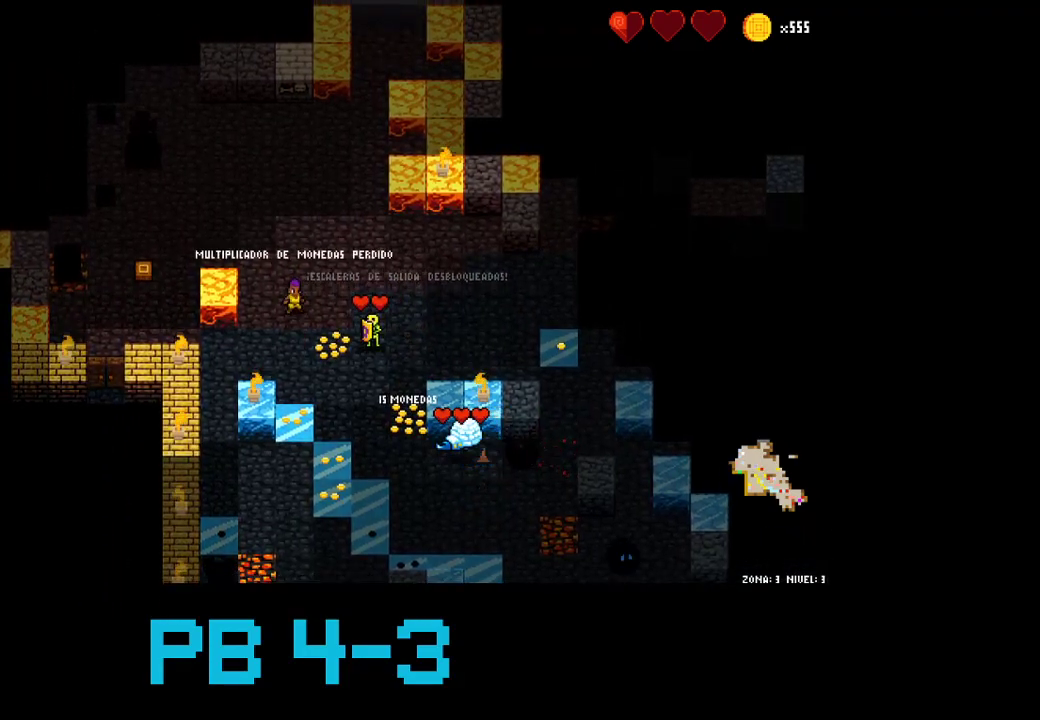
{"buttons": [], "events": [[17, "TRIANGLE", "up"]]}
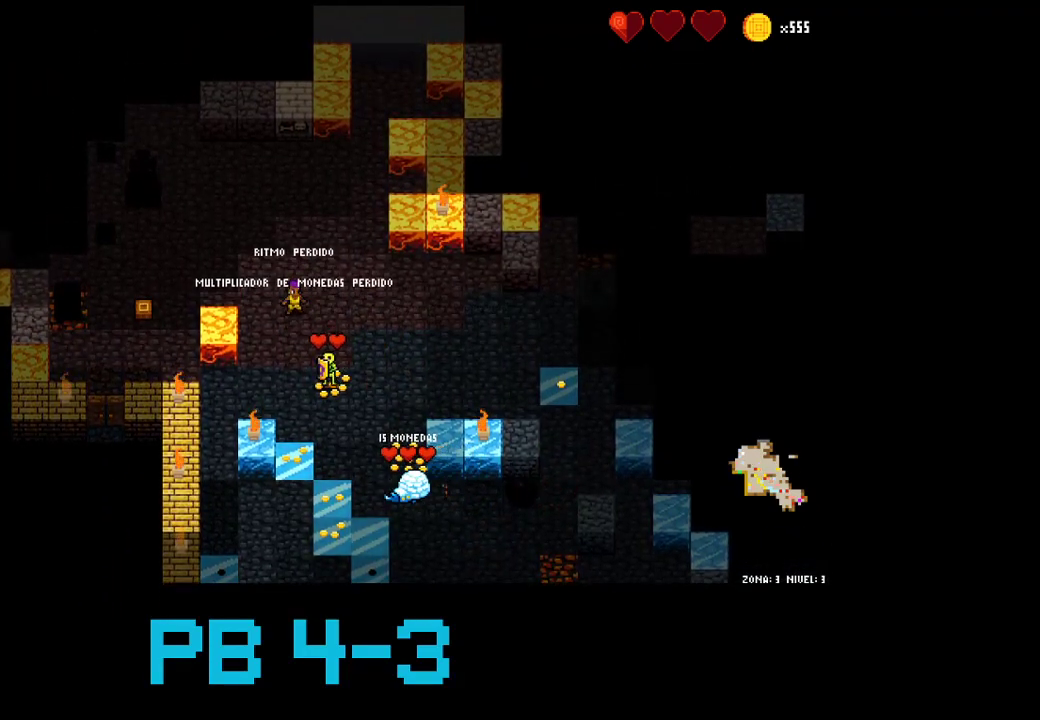
{"buttons": [], "events": [[200, "CROSS", "down"], [267, "CROSS", "up"]]}
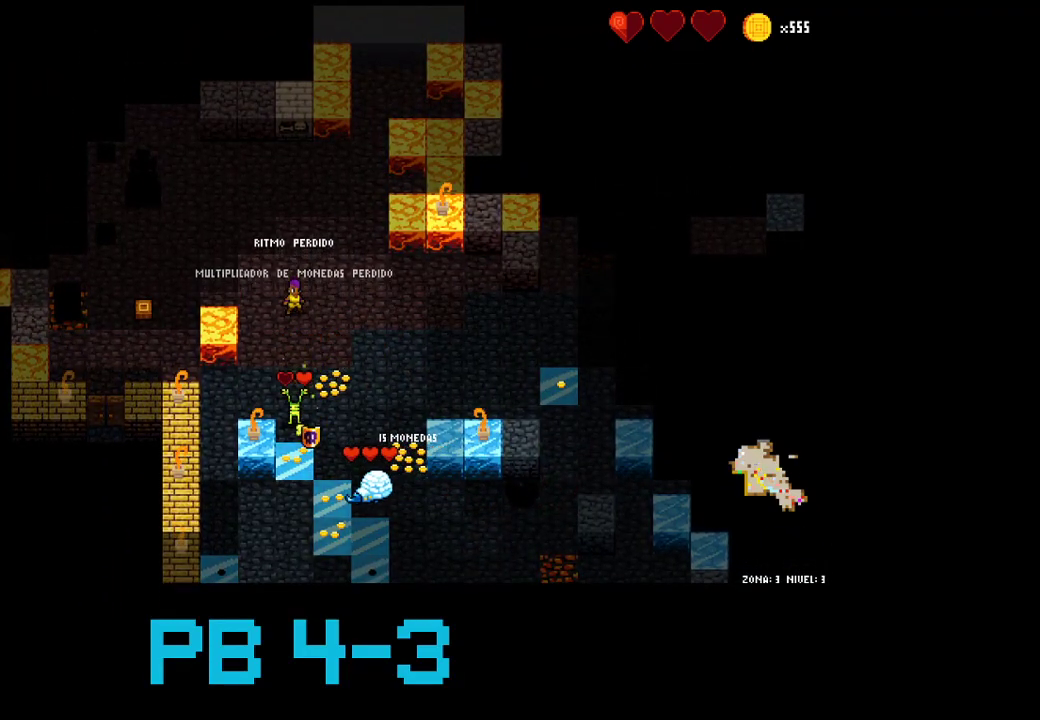
{"buttons": ["CROSS"], "events": [[450, "CROSS", "down"]]}
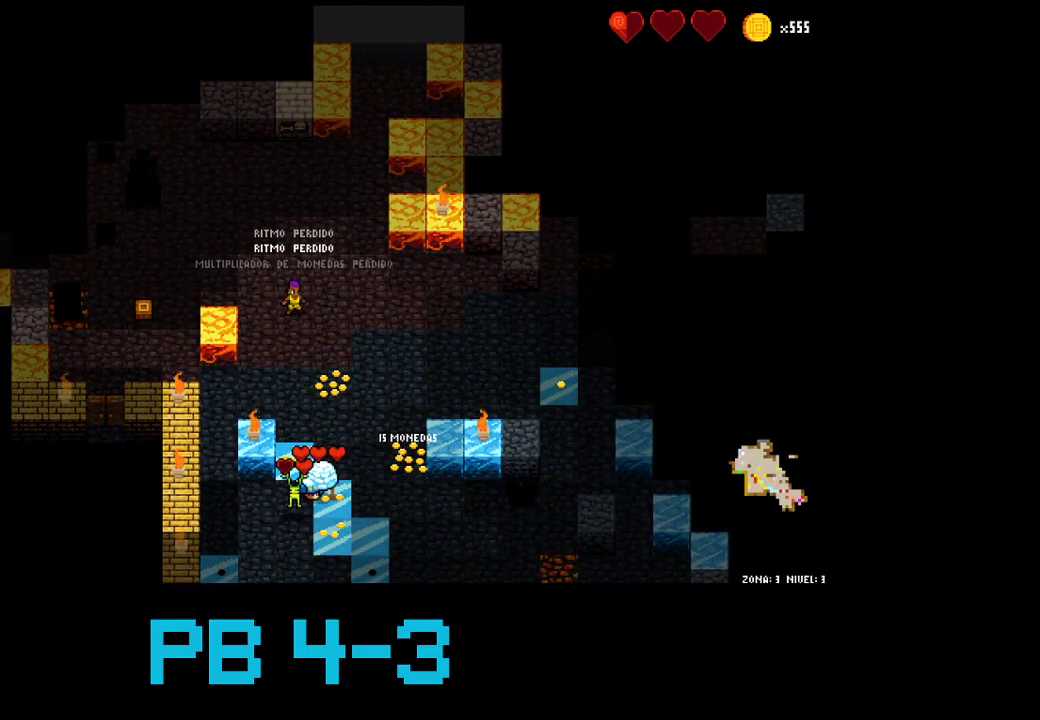
{"buttons": [], "events": [[33, "CROSS", "up"]]}
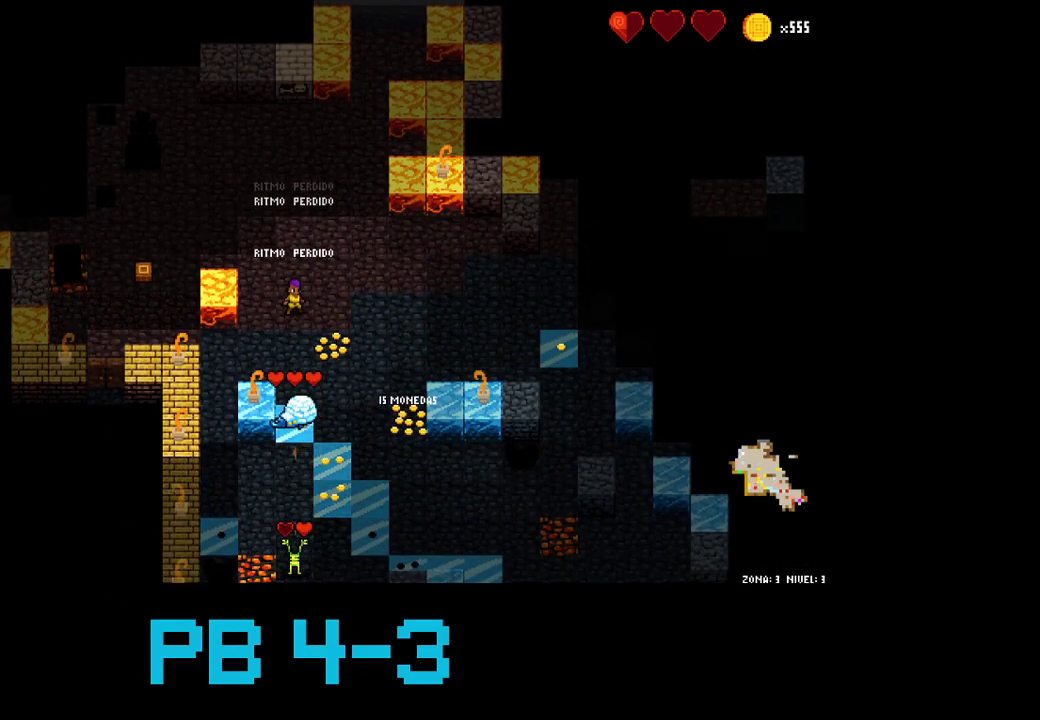
{"buttons": [], "events": []}
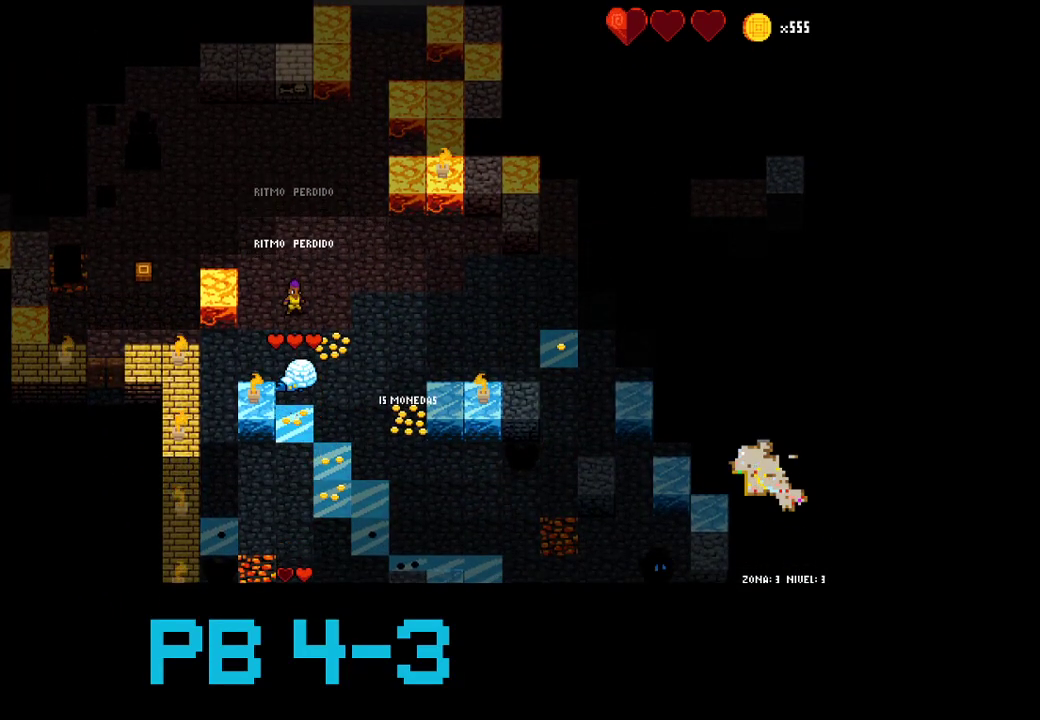
{"buttons": [], "events": [[150, "CIRCLE", "down"], [250, "CIRCLE", "up"], [367, "CIRCLE", "down"], [400, "CIRCLE", "up"]]}
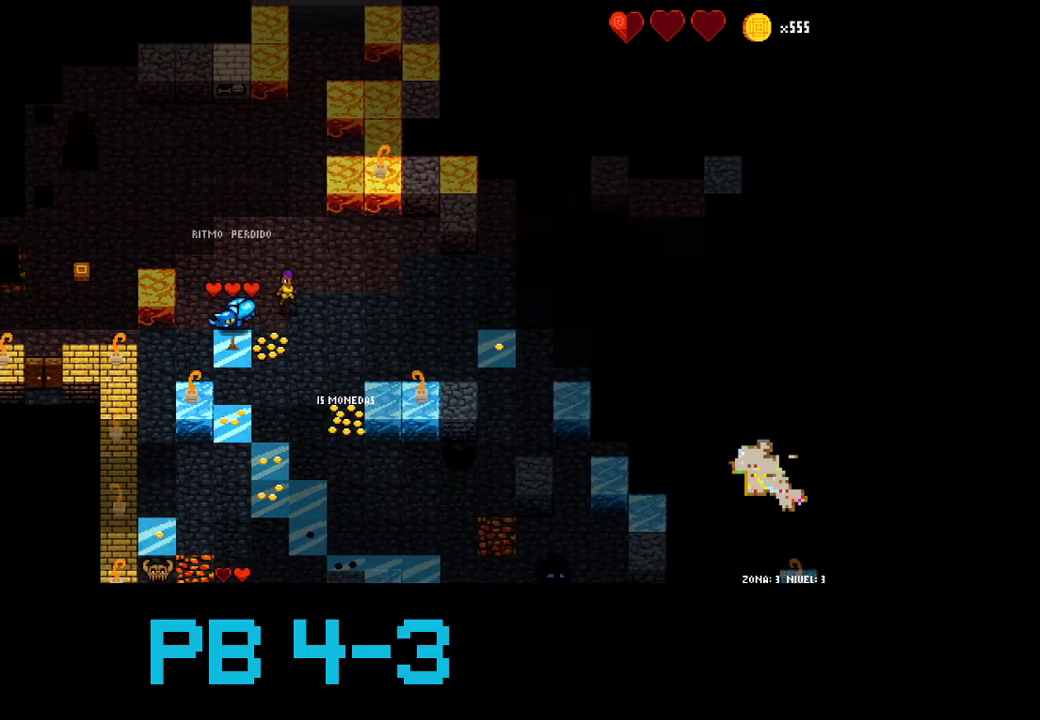
{"buttons": [], "events": [[67, "SQUARE", "down"], [100, "SQUARE", "up"], [233, "CIRCLE", "down"], [300, "CIRCLE", "up"], [400, "SQUARE", "down"], [467, "SQUARE", "up"]]}
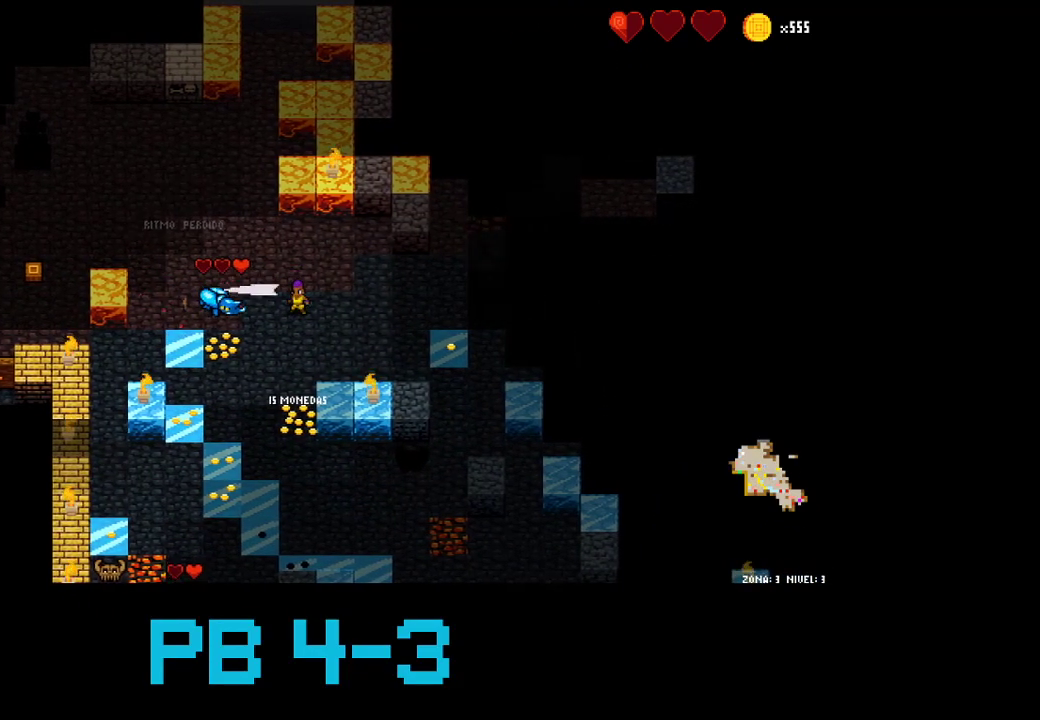
{"buttons": ["CROSS"], "events": [[117, "SQUARE", "down"], [183, "SQUARE", "up"], [283, "SQUARE", "down"], [350, "SQUARE", "up"], [483, "CROSS", "down"]]}
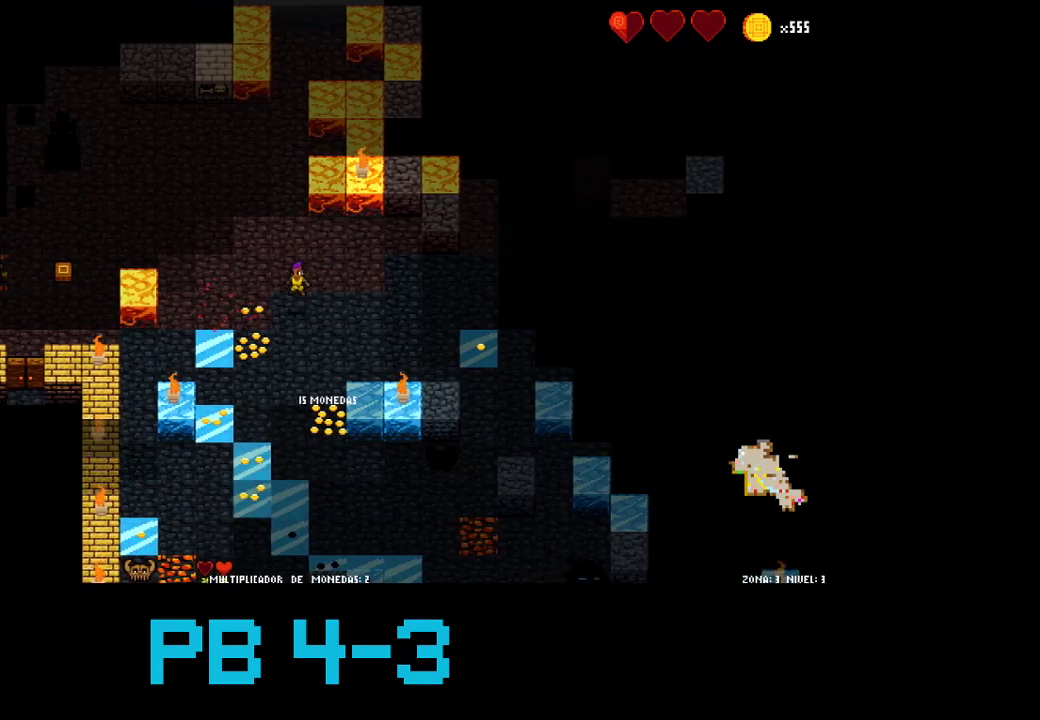
{"buttons": [], "events": [[50, "CROSS", "up"], [183, "CIRCLE", "down"], [250, "CIRCLE", "up"], [367, "CROSS", "down"], [433, "CROSS", "up"]]}
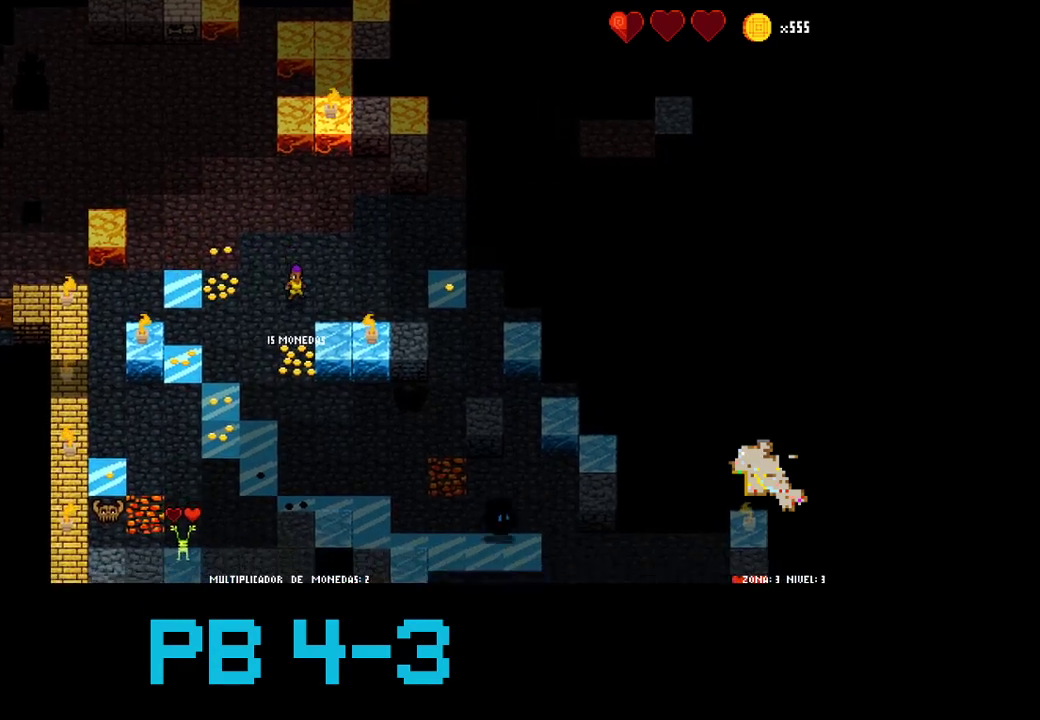
{"buttons": ["CIRCLE"], "events": [[67, "CROSS", "down"], [133, "CROSS", "up"], [267, "CROSS", "down"], [333, "CROSS", "up"], [467, "CIRCLE", "down"]]}
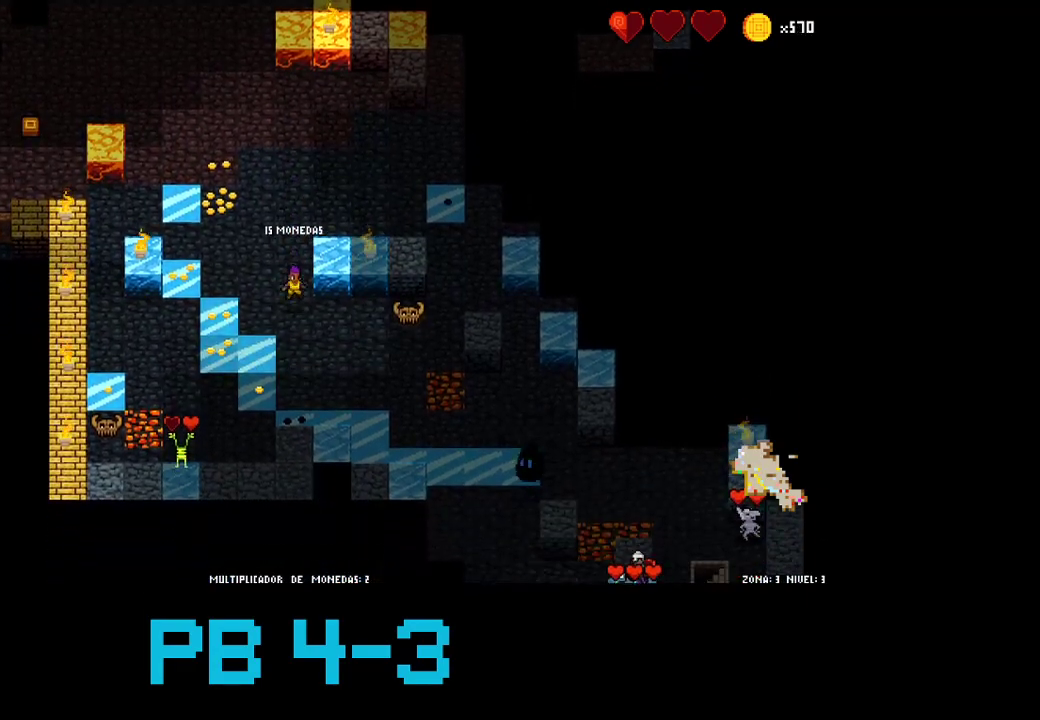
{"buttons": [], "events": [[50, "CIRCLE", "up"], [183, "CROSS", "down"], [250, "CROSS", "up"], [383, "CROSS", "down"], [450, "CROSS", "up"]]}
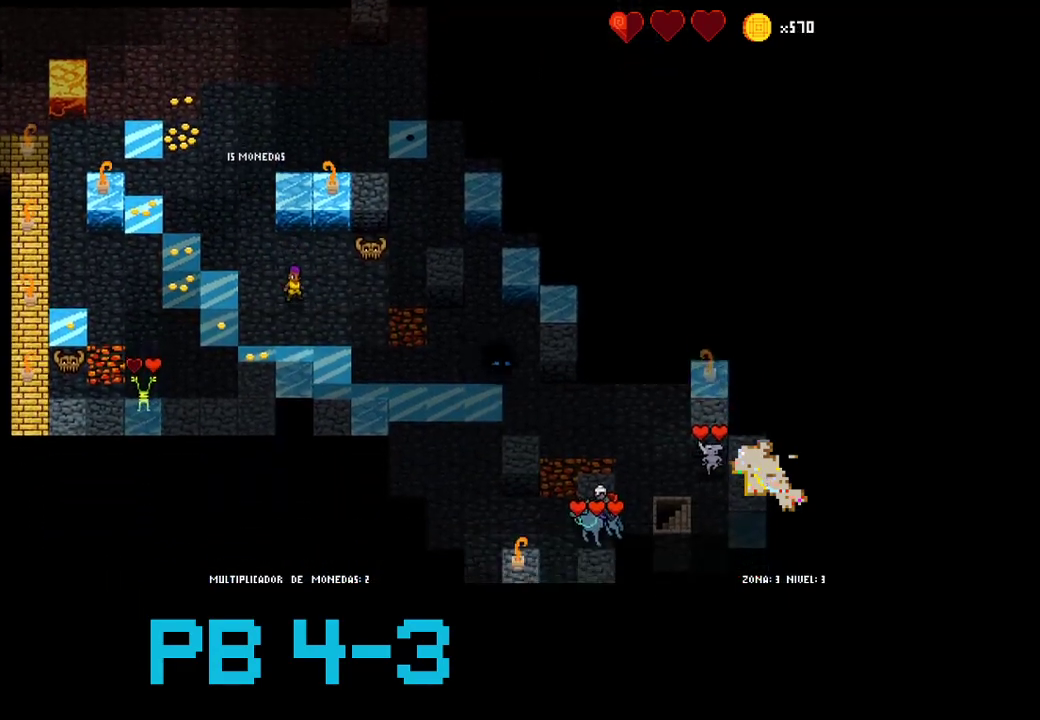
{"buttons": [], "events": [[83, "CIRCLE", "down"], [183, "CIRCLE", "up"]]}
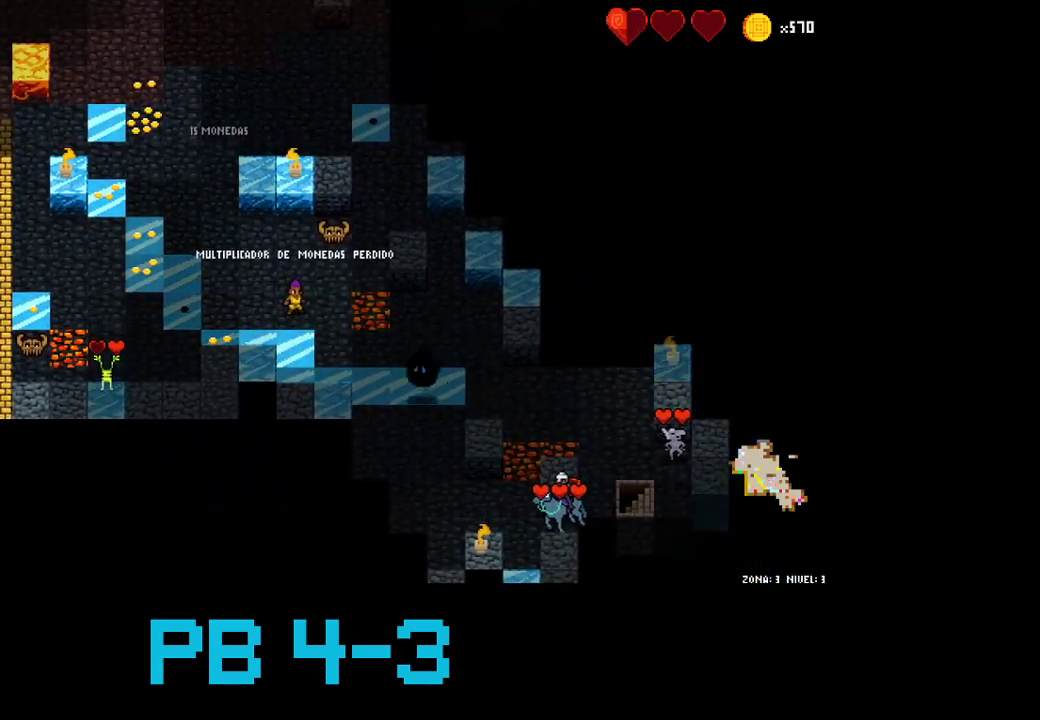
{"buttons": [], "events": [[33, "CIRCLE", "down"], [133, "CIRCLE", "up"]]}
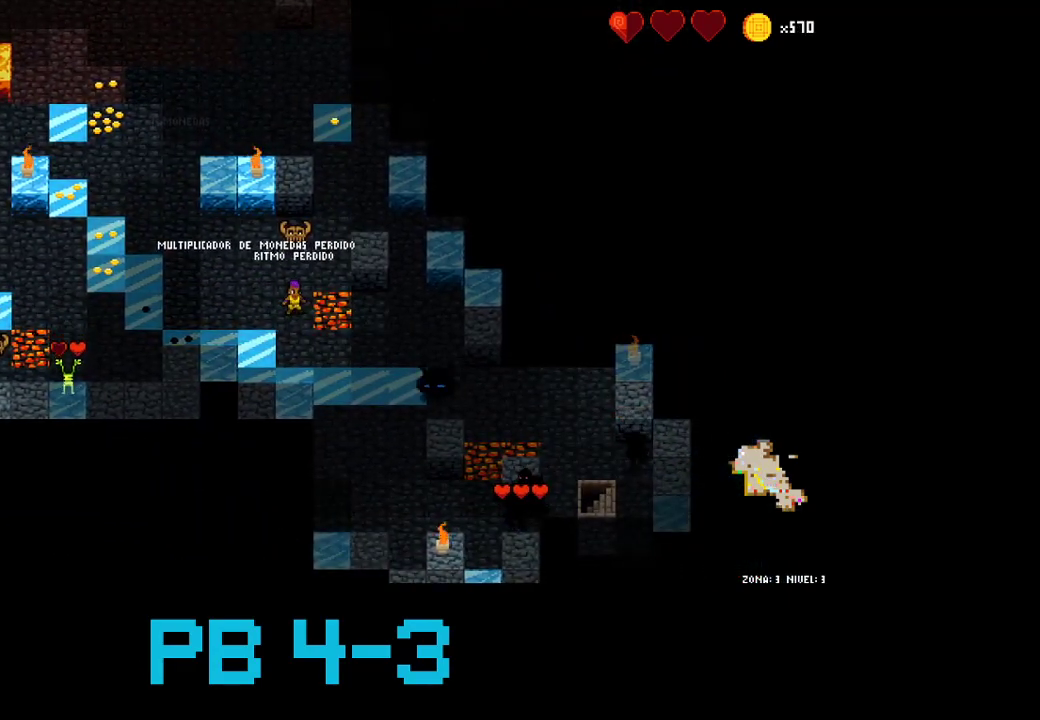
{"buttons": [], "events": [[283, "CROSS", "down"], [383, "CROSS", "up"]]}
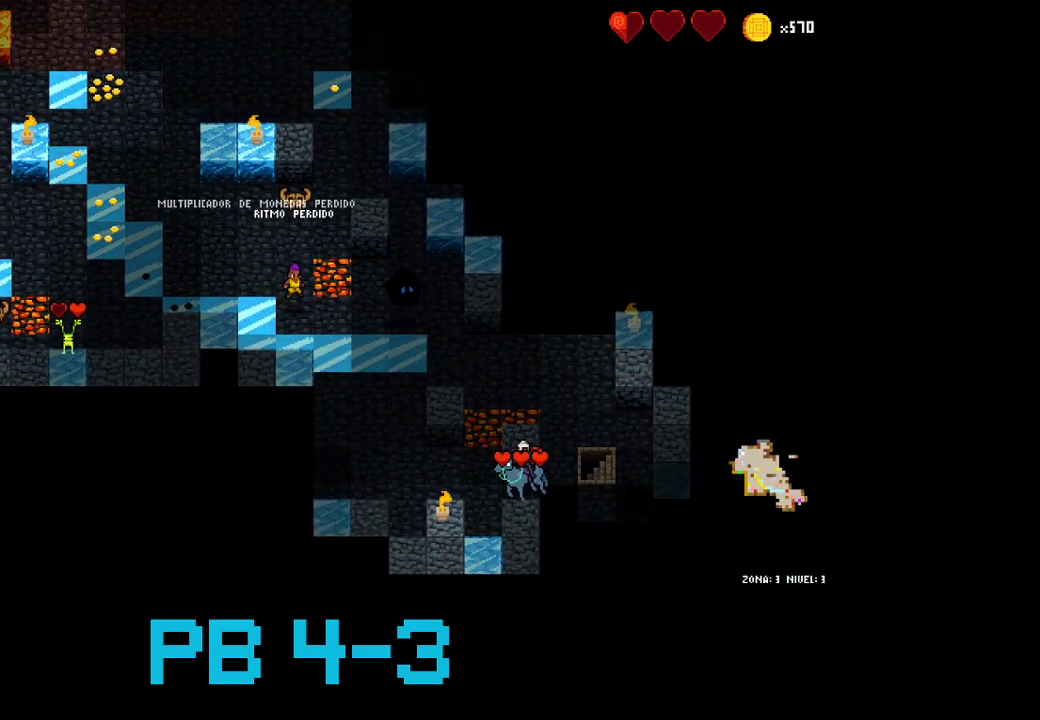
{"buttons": [], "events": []}
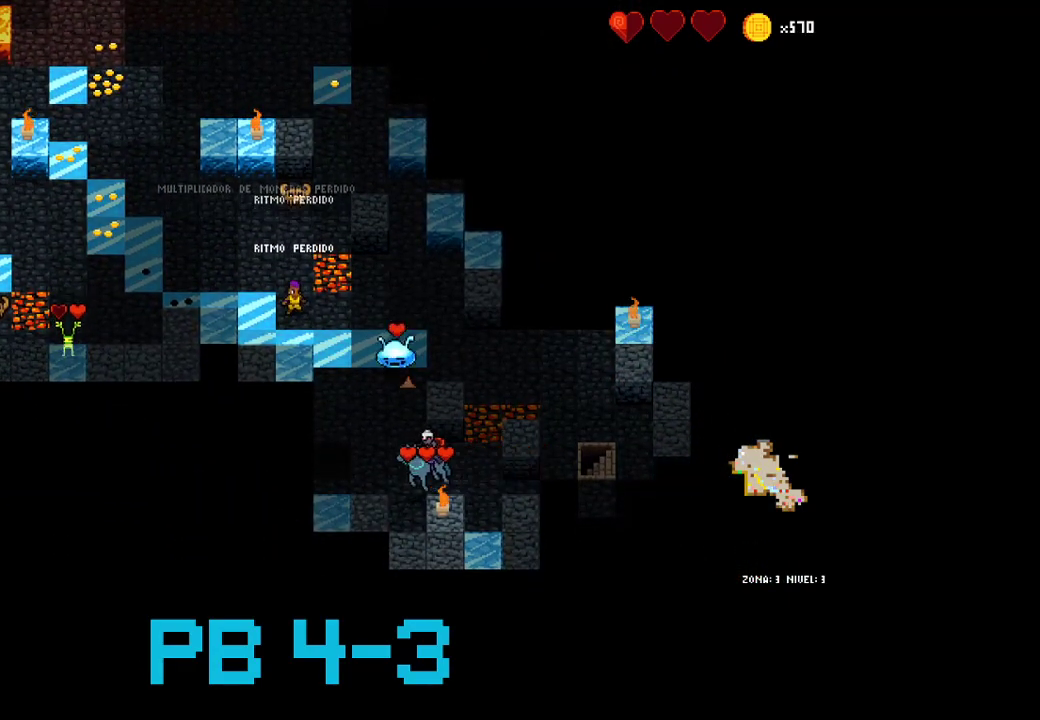
{"buttons": [], "events": [[167, "TRIANGLE", "down"], [233, "TRIANGLE", "up"], [350, "SQUARE", "down"], [417, "SQUARE", "up"]]}
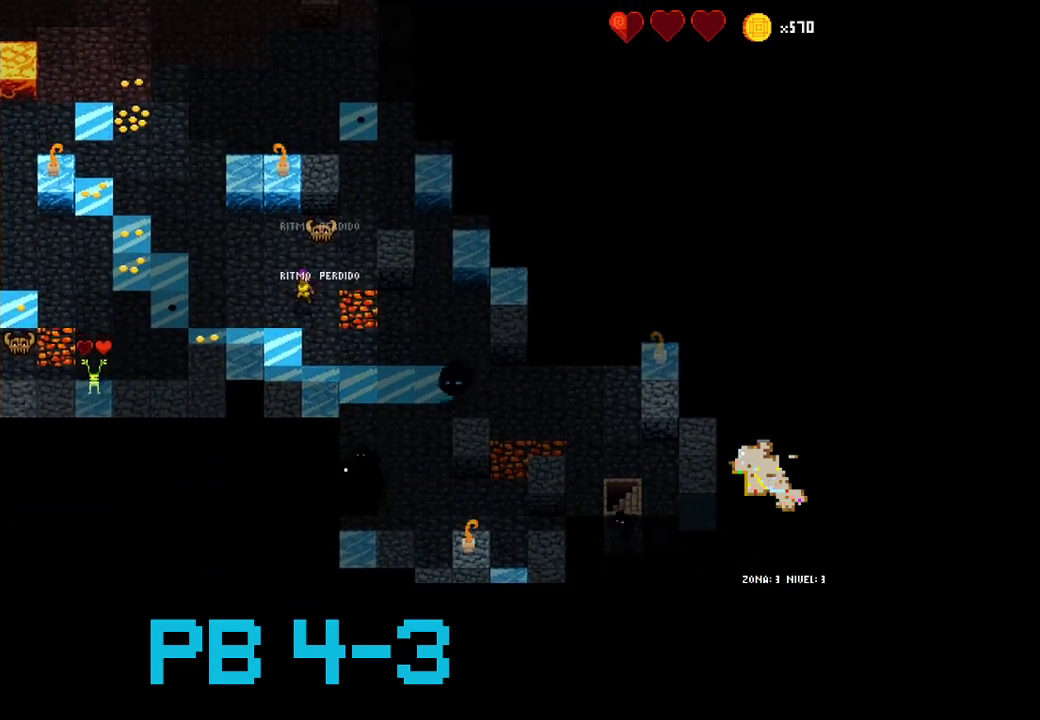
{"buttons": ["TRIANGLE"], "events": [[50, "SQUARE", "down"], [117, "SQUARE", "up"], [283, "TRIANGLE", "down"], [350, "TRIANGLE", "up"], [483, "TRIANGLE", "down"]]}
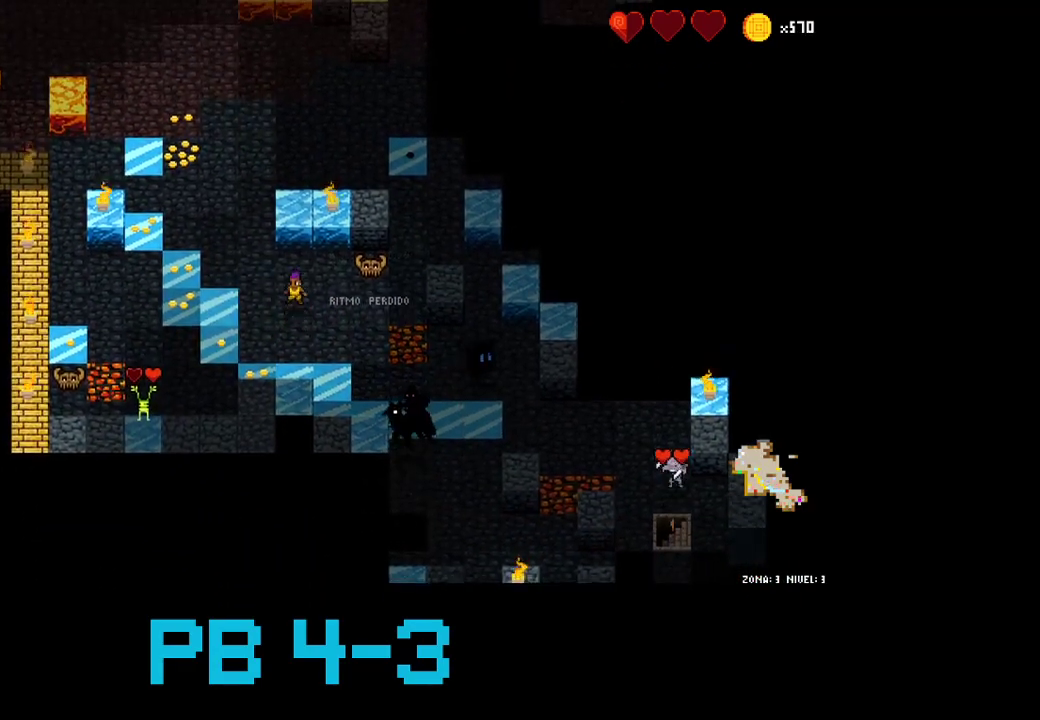
{"buttons": [], "events": [[50, "TRIANGLE", "up"], [233, "SQUARE", "down"], [300, "SQUARE", "up"], [400, "TRIANGLE", "down"], [467, "TRIANGLE", "up"]]}
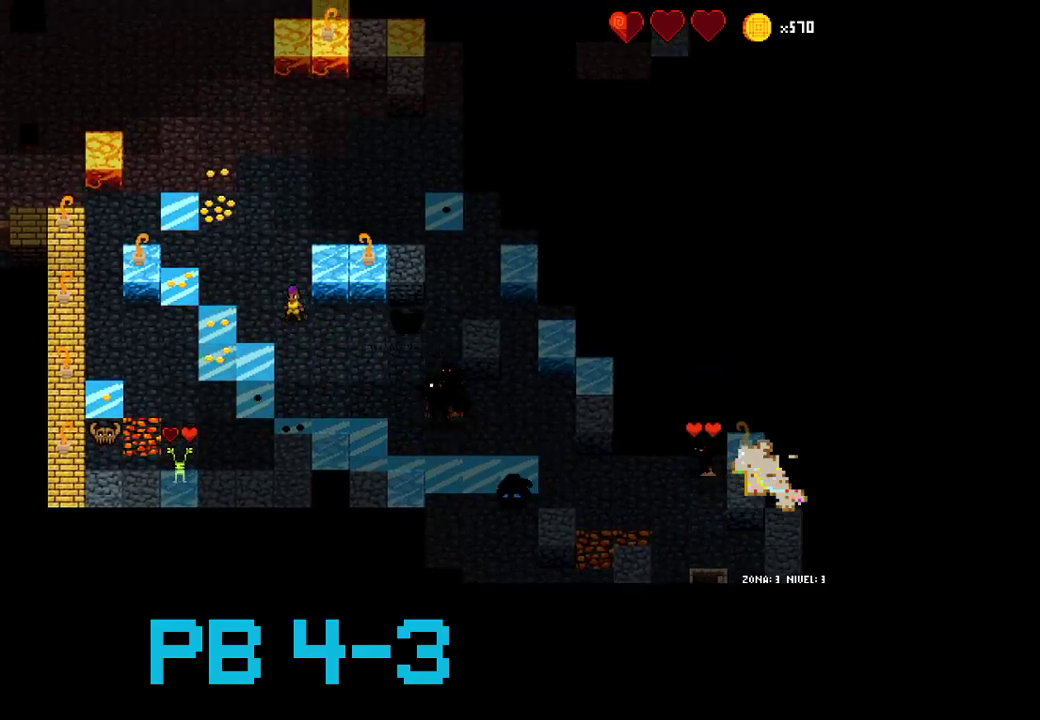
{"buttons": [], "events": [[67, "TRIANGLE", "down"], [133, "TRIANGLE", "up"]]}